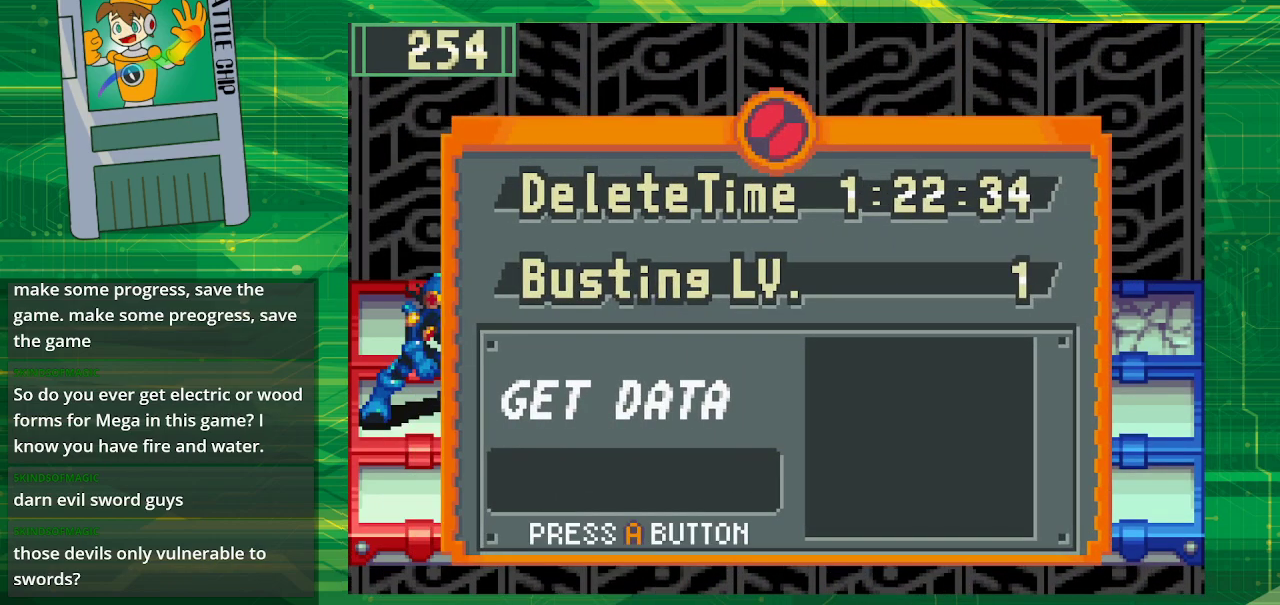
Gameplay with a controller (Nintendo layout); each line is a JSON object with the inputs held at the frame after it. "events" lists button and stick changes between this image and that frame as [ms after this image, input, new state], when the widget could be followed in between. Not read: L3 R3.
{"buttons": [], "events": [[83, "A", "down"], [217, "A", "up"]]}
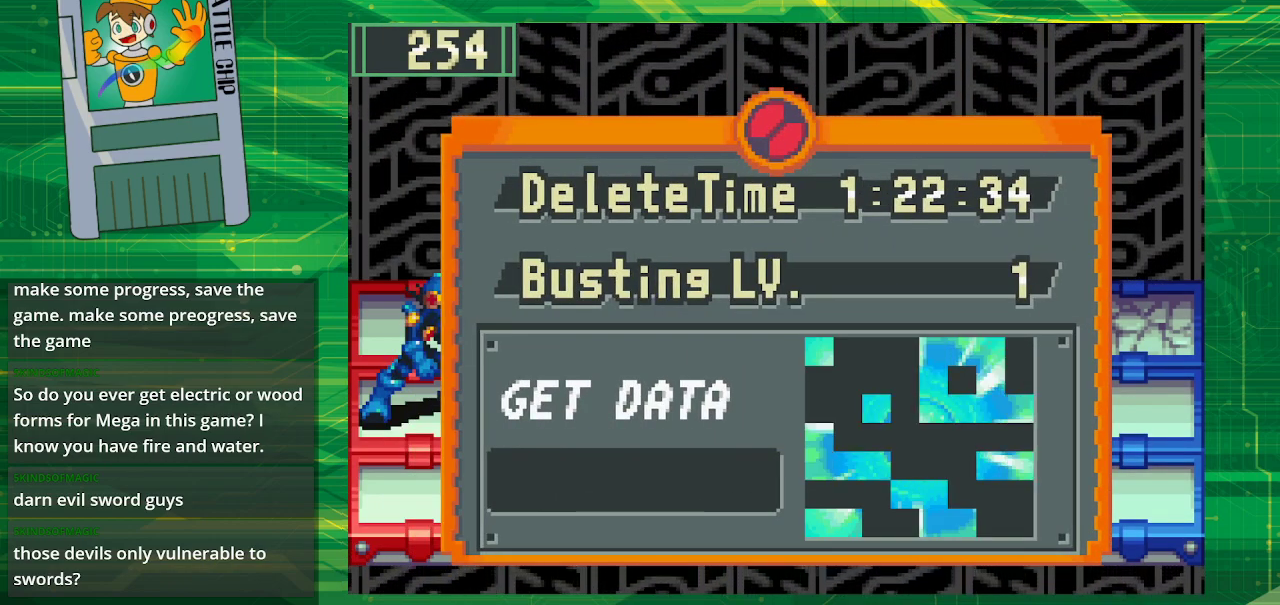
{"buttons": [], "events": []}
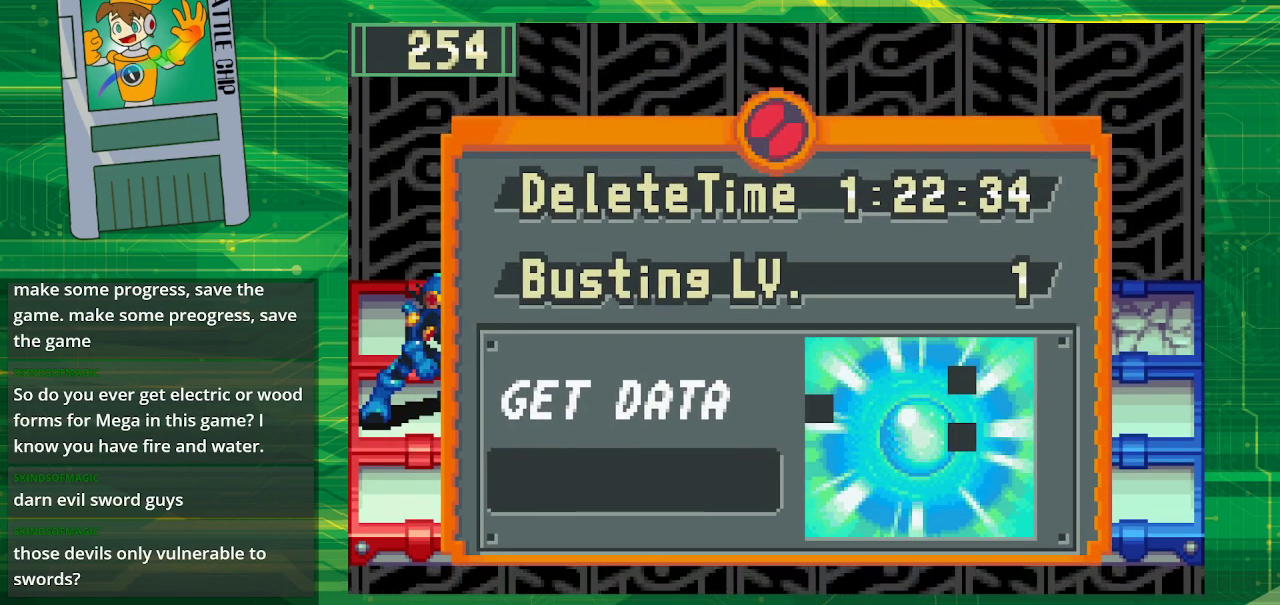
{"buttons": [], "events": []}
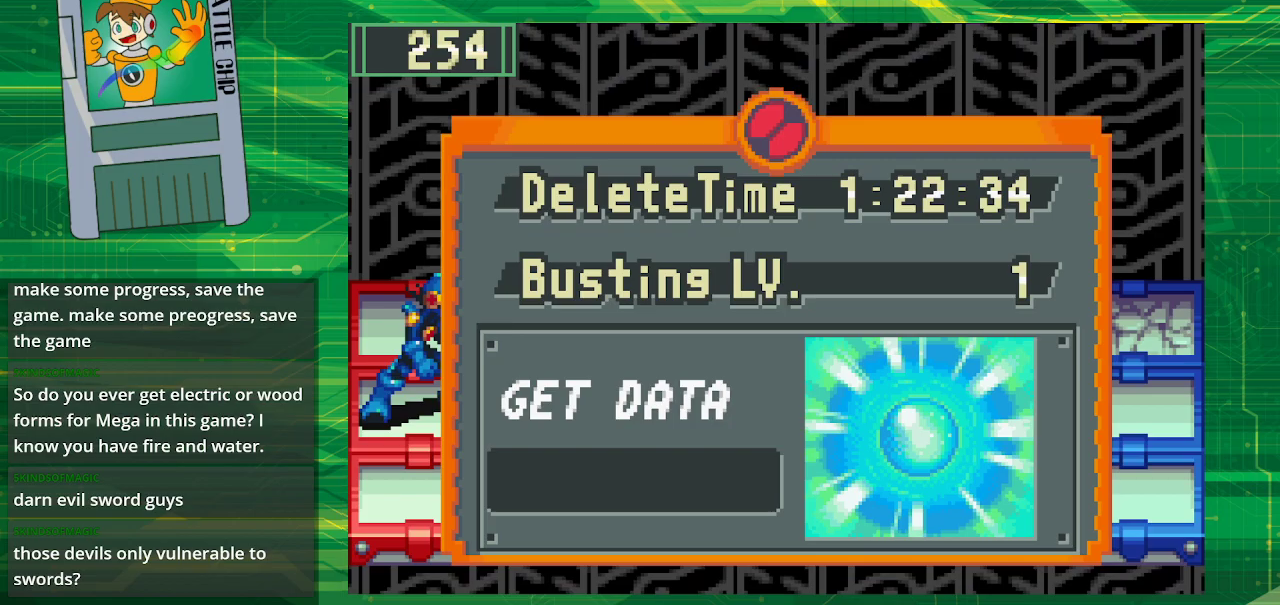
{"buttons": [], "events": []}
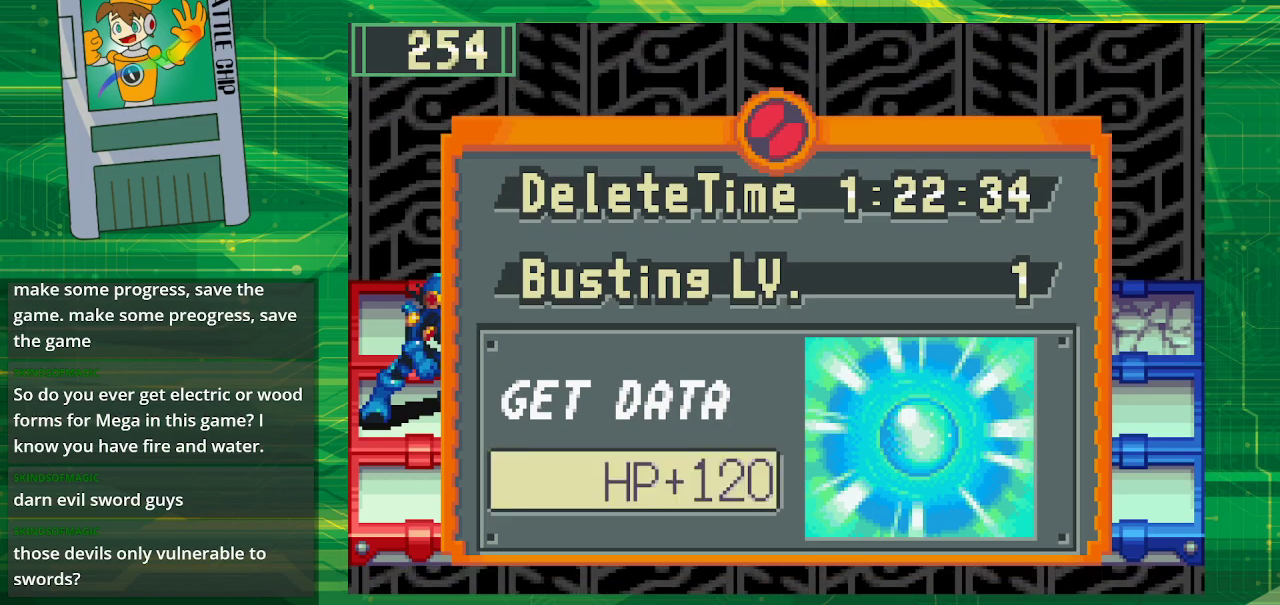
{"buttons": [], "events": []}
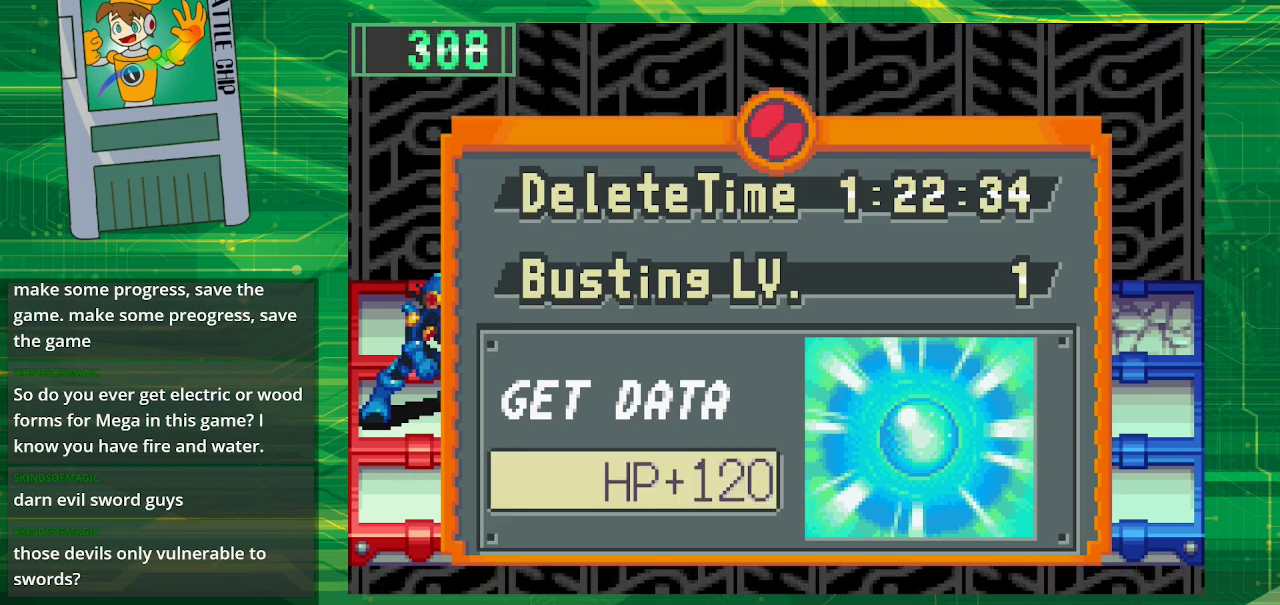
{"buttons": [], "events": []}
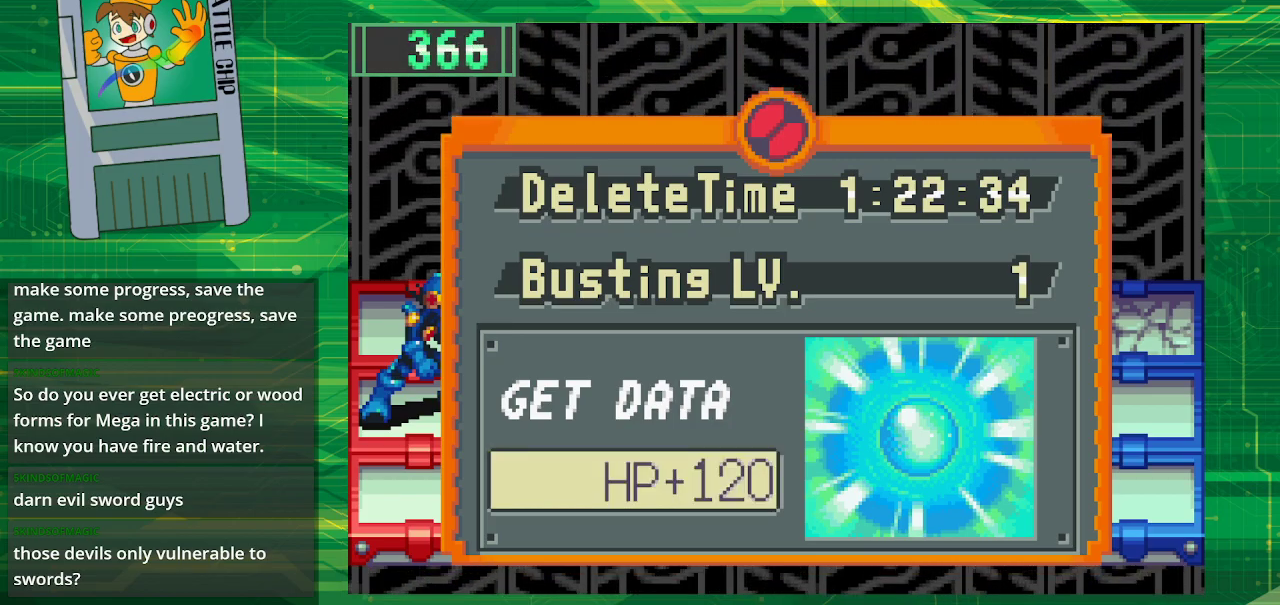
{"buttons": ["A"], "events": [[450, "A", "down"]]}
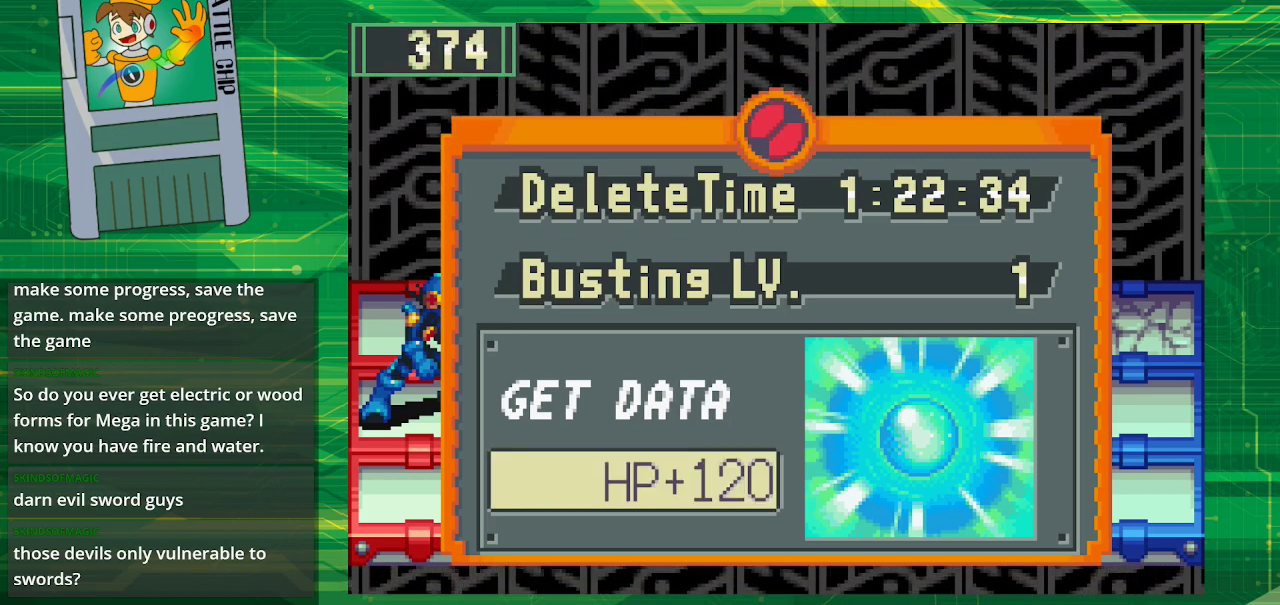
{"buttons": ["A"], "events": [[67, "A", "up"], [483, "A", "down"]]}
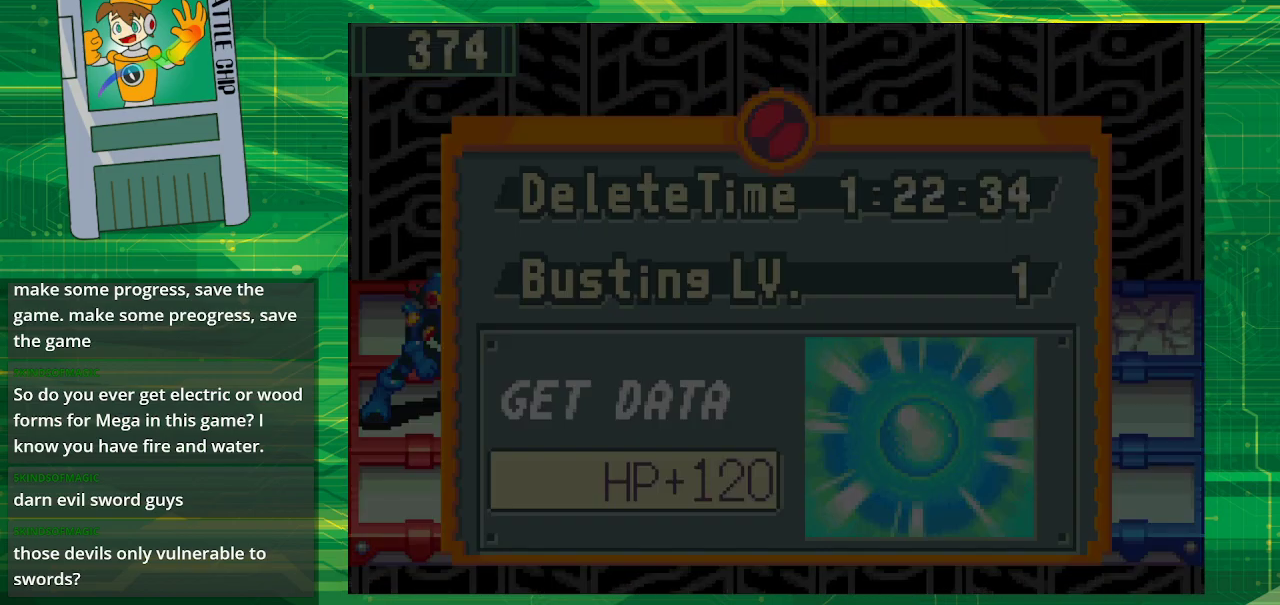
{"buttons": [], "events": [[100, "A", "up"]]}
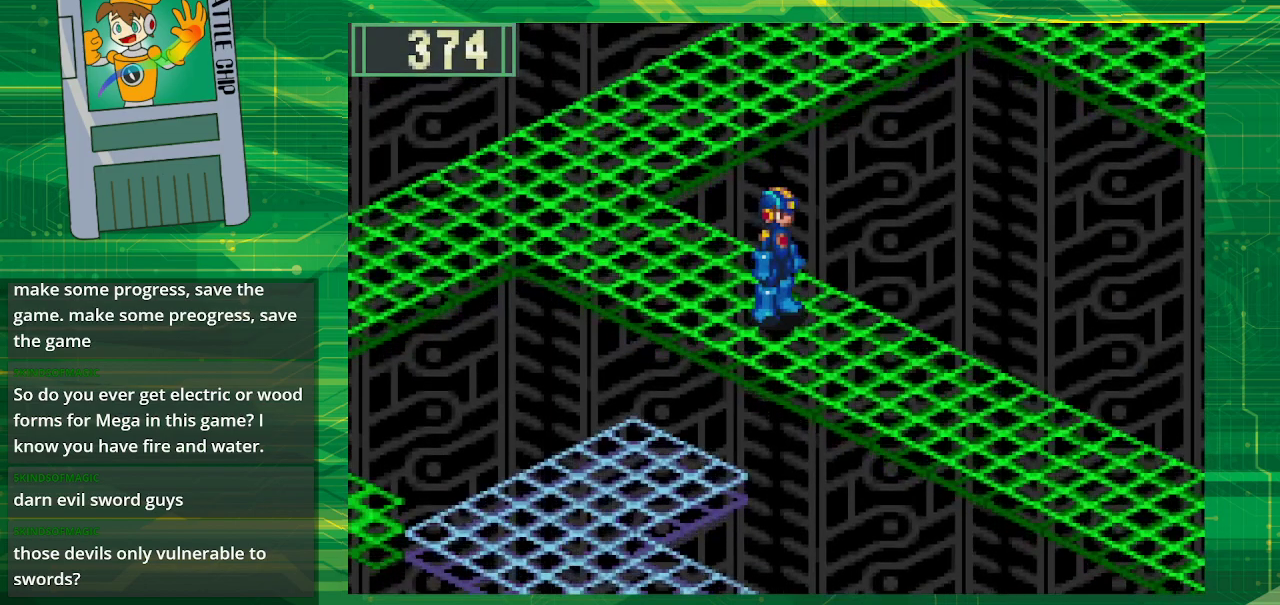
{"buttons": ["B", "DPAD_DOWN", "DPAD_RIGHT"], "events": [[500, "B", "down"], [500, "DPAD_DOWN", "down"], [500, "DPAD_RIGHT", "down"]]}
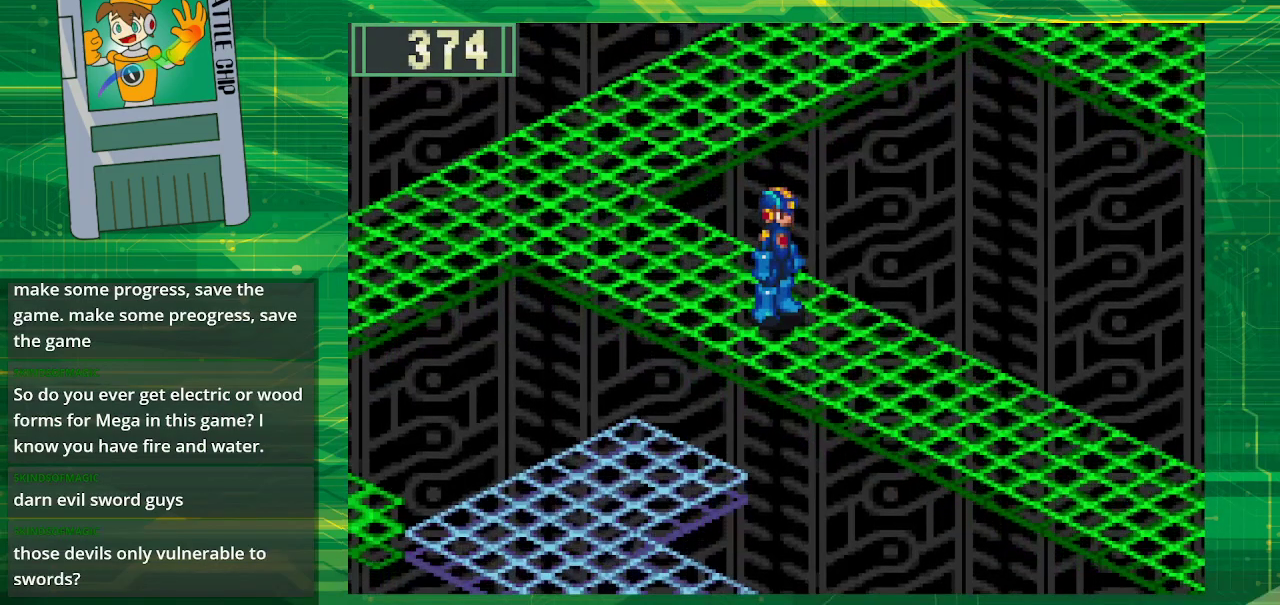
{"buttons": ["B", "DPAD_DOWN", "DPAD_RIGHT"], "events": []}
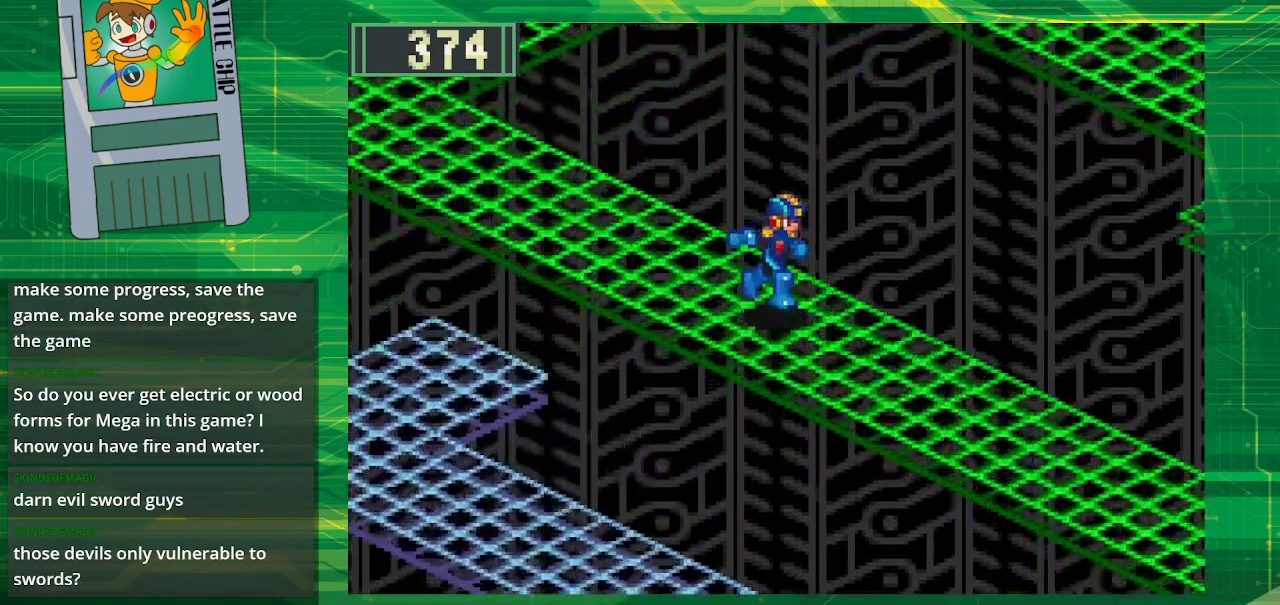
{"buttons": [], "events": [[100, "B", "up"], [300, "DPAD_DOWN", "up"], [333, "DPAD_RIGHT", "up"], [367, "START", "down"], [500, "START", "up"]]}
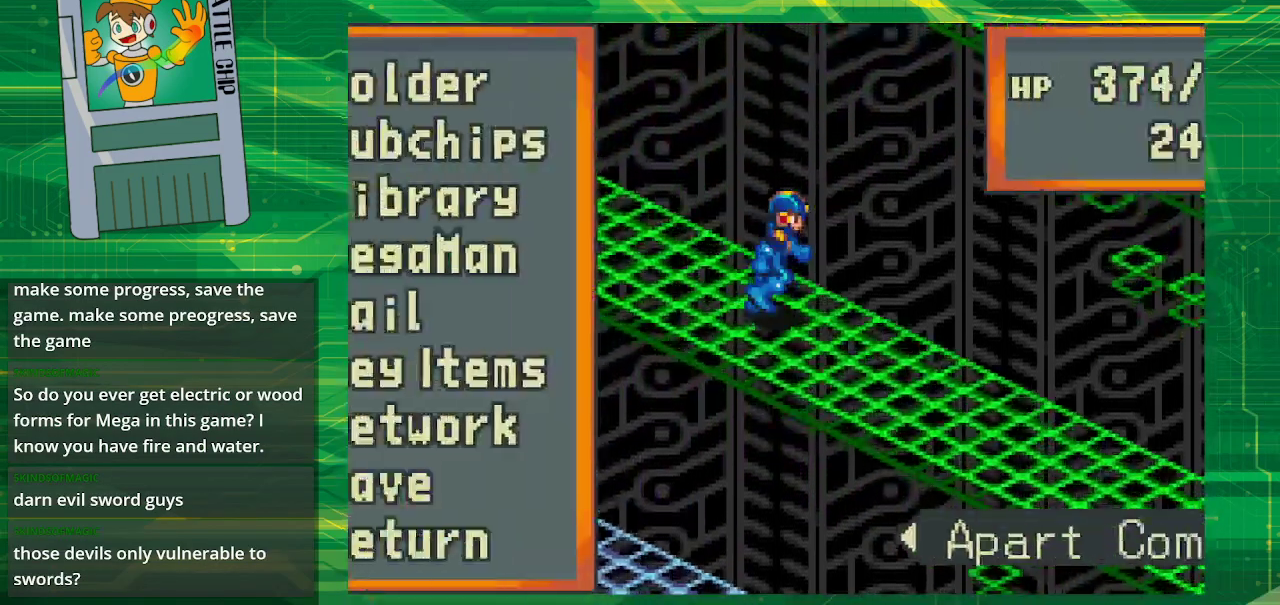
{"buttons": [], "events": [[433, "DPAD_UP", "down"], [500, "DPAD_UP", "up"]]}
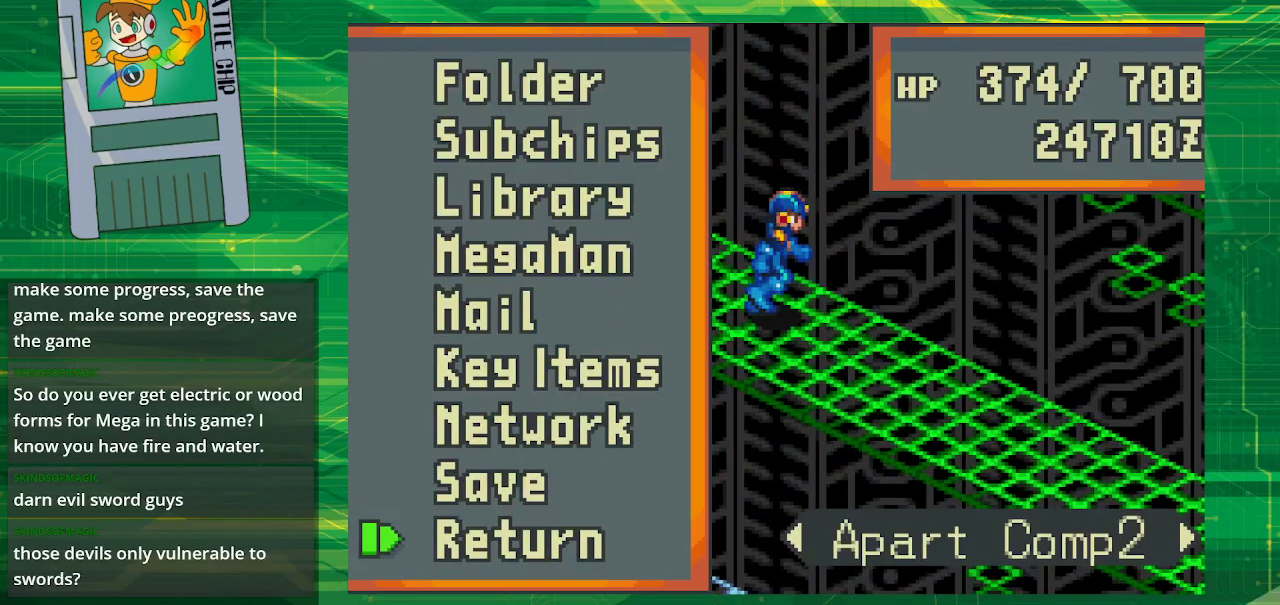
{"buttons": [], "events": [[133, "DPAD_UP", "down"], [250, "DPAD_UP", "up"], [350, "A", "down"], [450, "A", "up"]]}
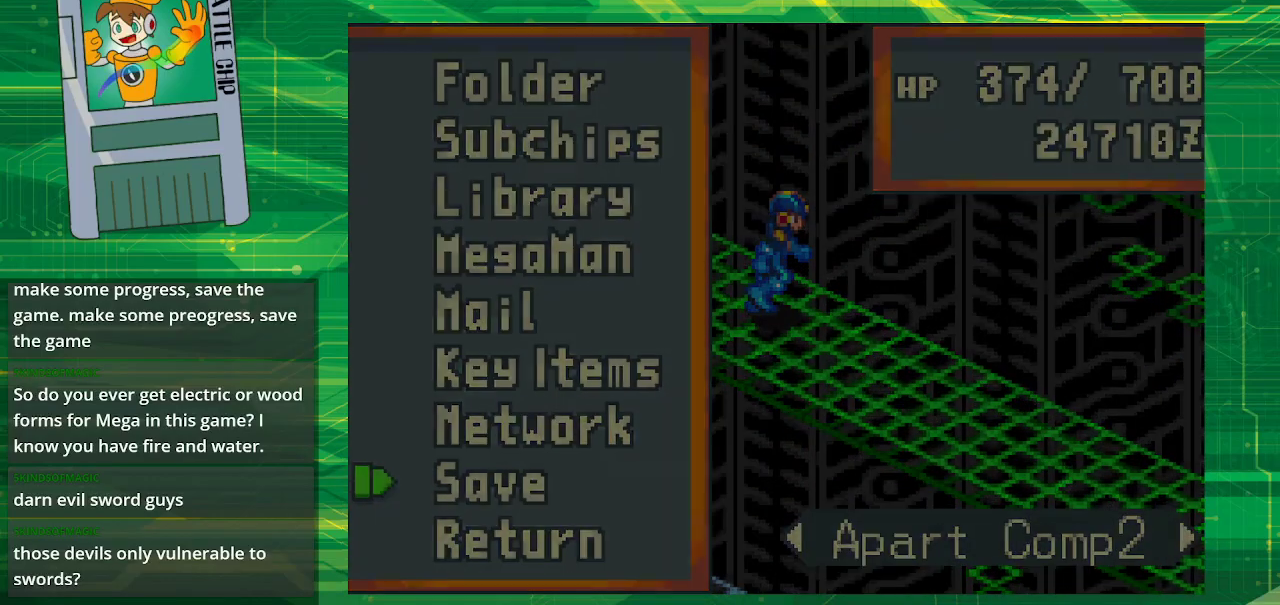
{"buttons": [], "events": []}
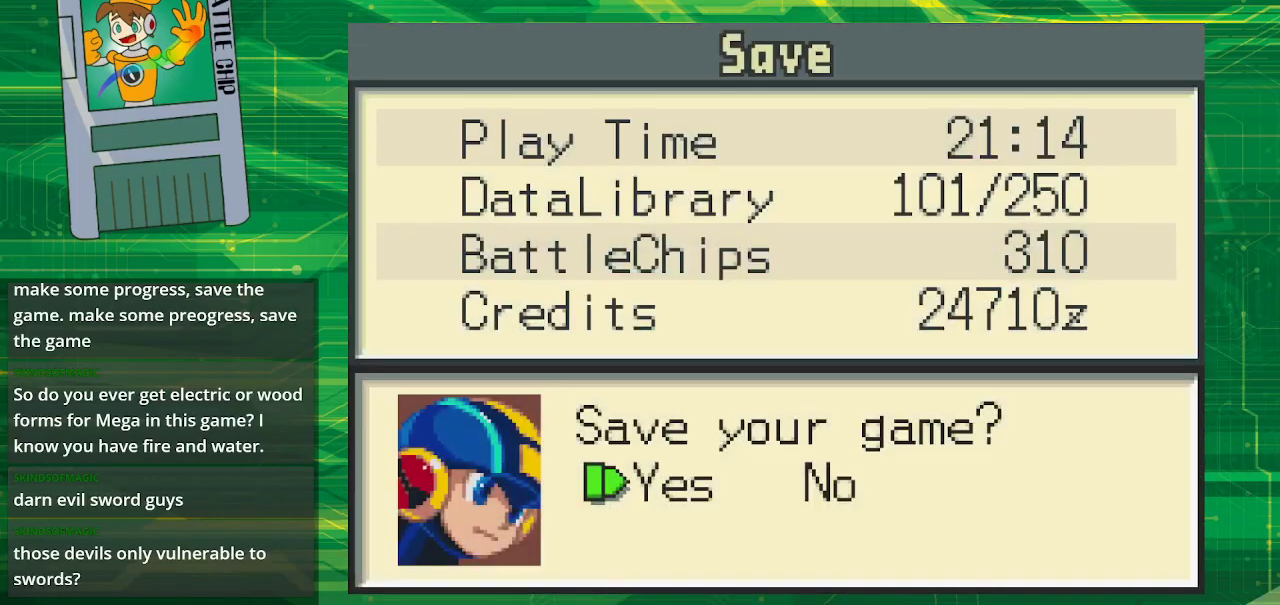
{"buttons": [], "events": [[217, "A", "down"], [333, "A", "up"]]}
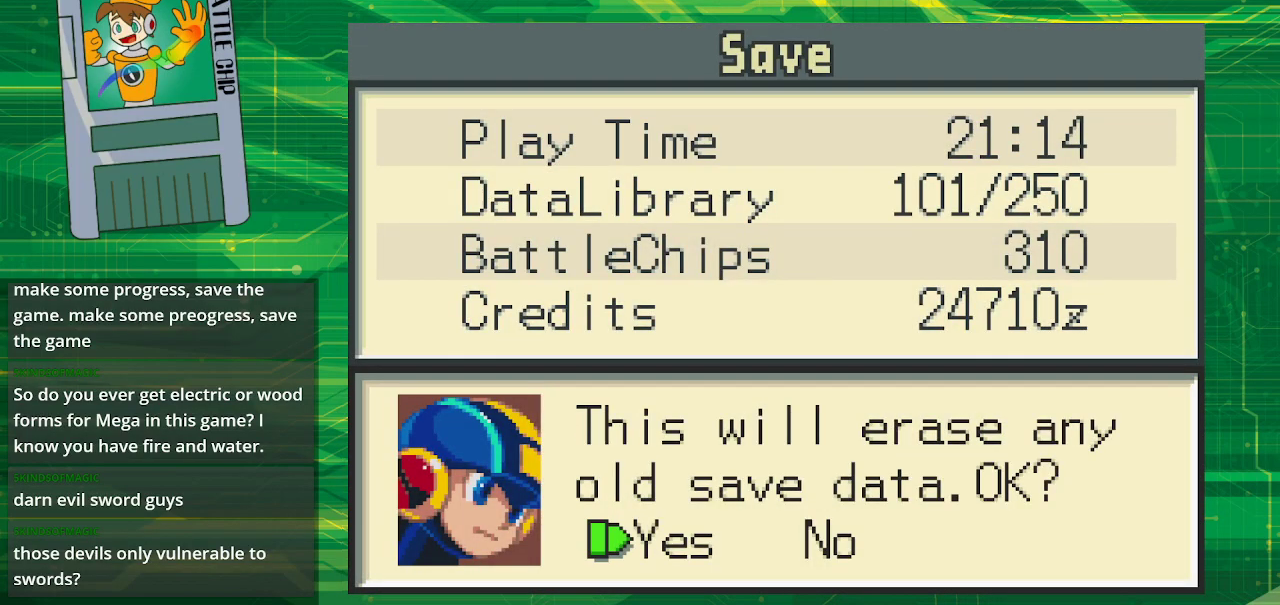
{"buttons": [], "events": [[317, "A", "down"], [417, "A", "up"]]}
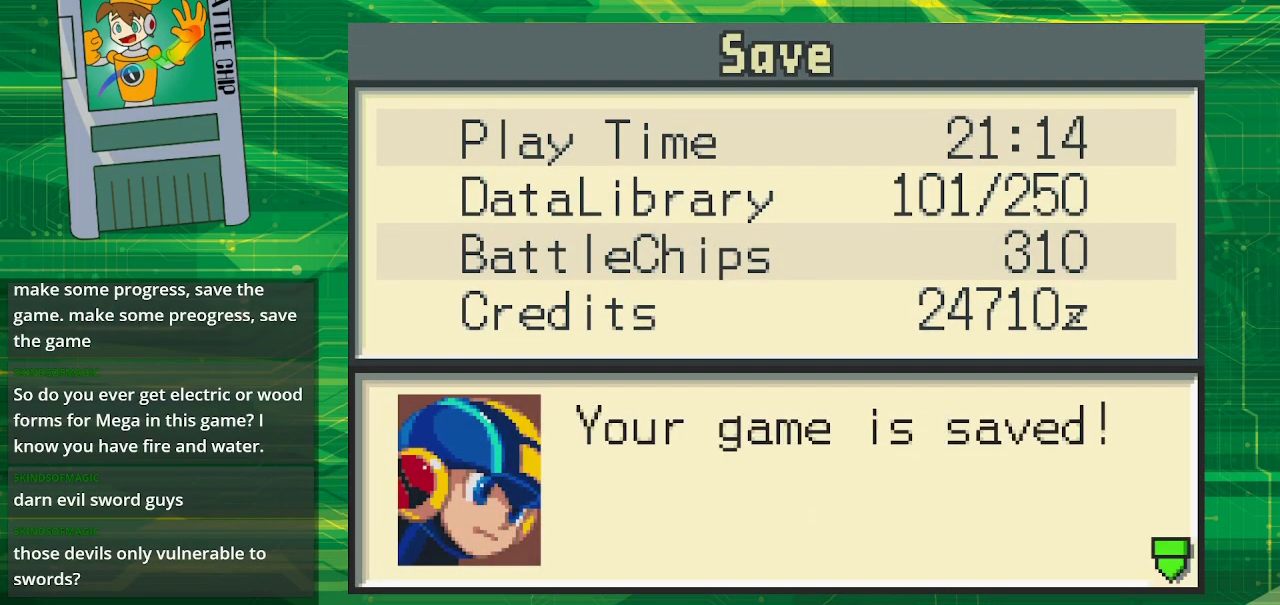
{"buttons": ["A"], "events": [[433, "A", "down"]]}
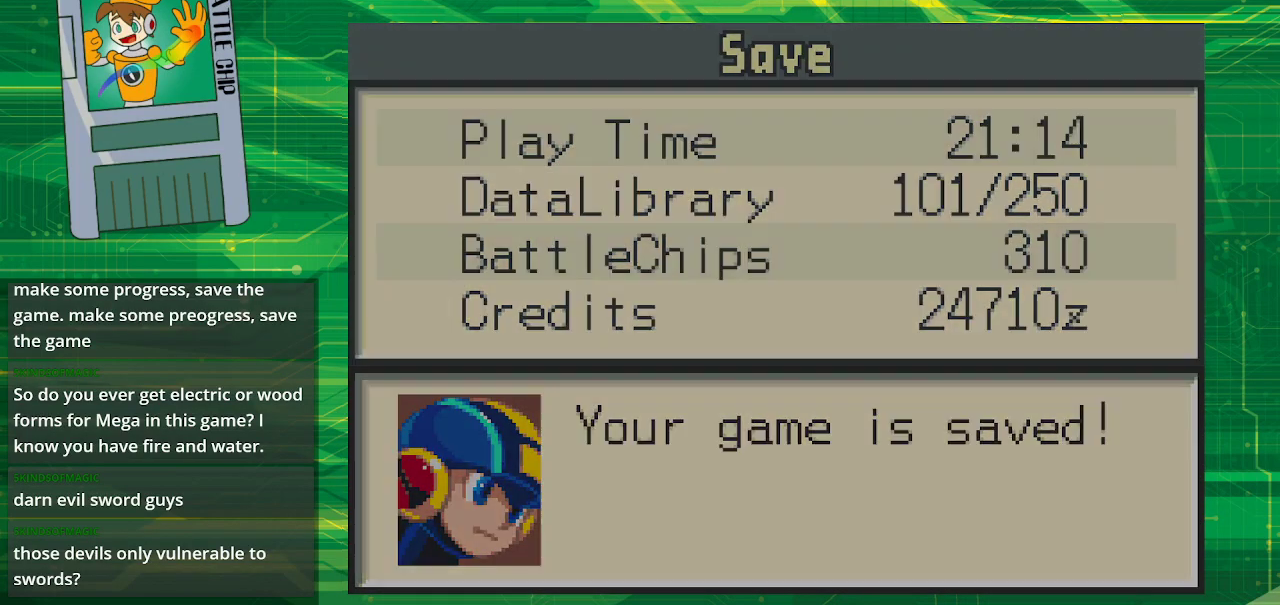
{"buttons": [], "events": [[50, "A", "up"]]}
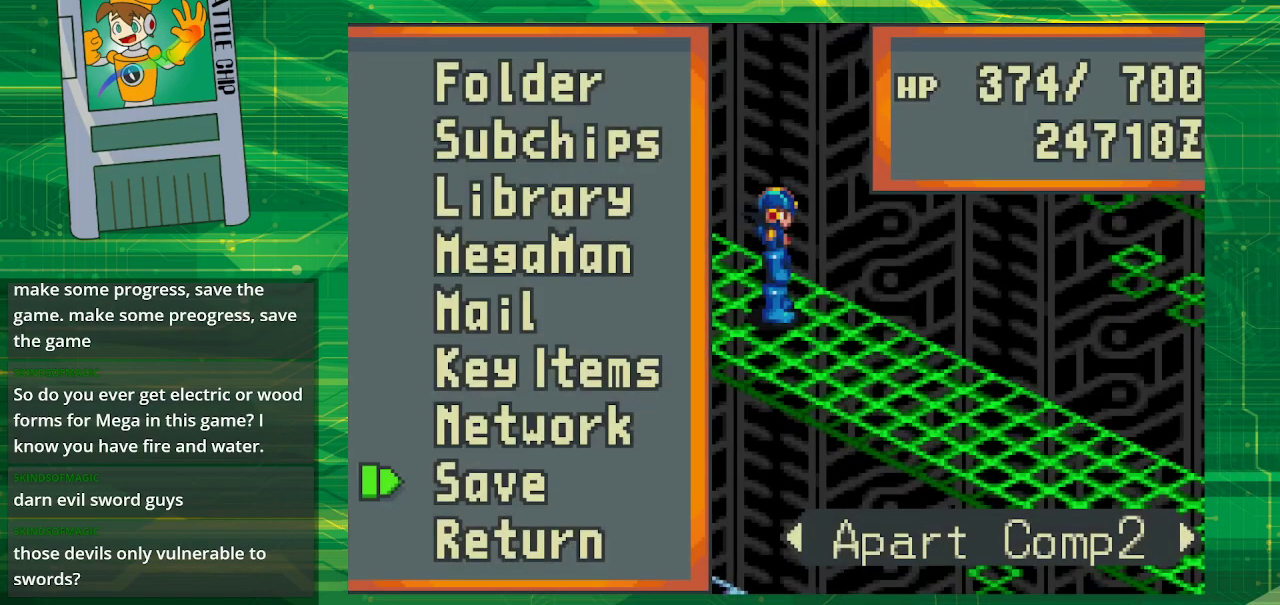
{"buttons": [], "events": [[67, "B", "down"], [200, "B", "up"], [367, "B", "down"], [467, "B", "up"]]}
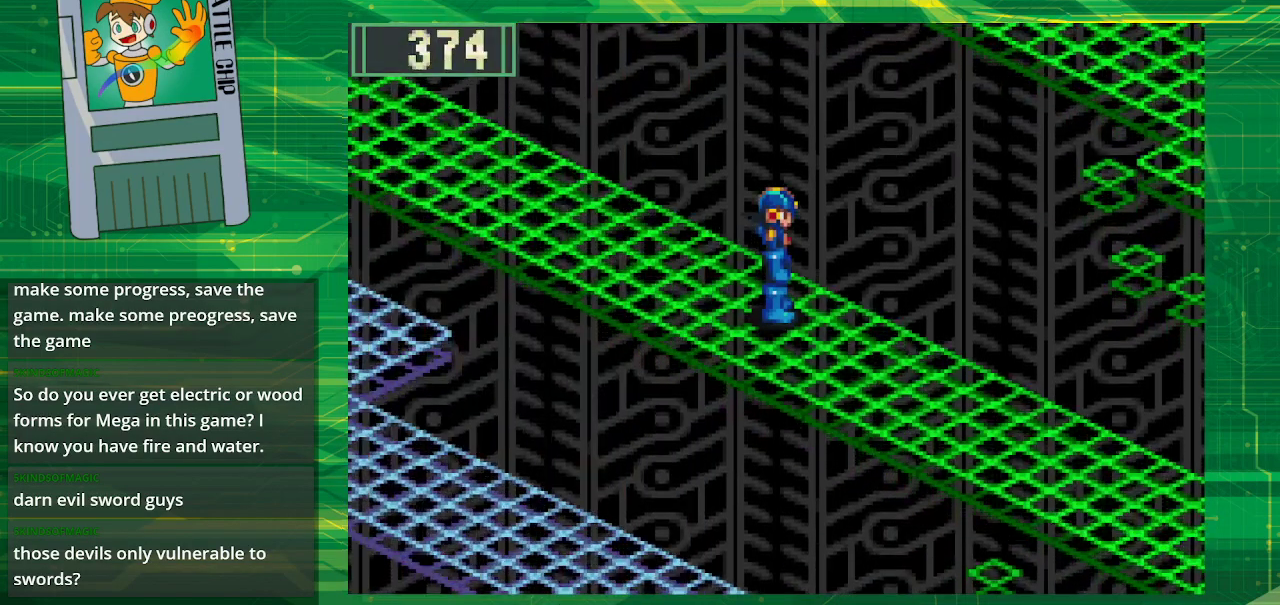
{"buttons": ["B", "DPAD_DOWN", "DPAD_RIGHT"], "events": [[183, "DPAD_RIGHT", "down"], [200, "DPAD_DOWN", "down"], [217, "B", "down"]]}
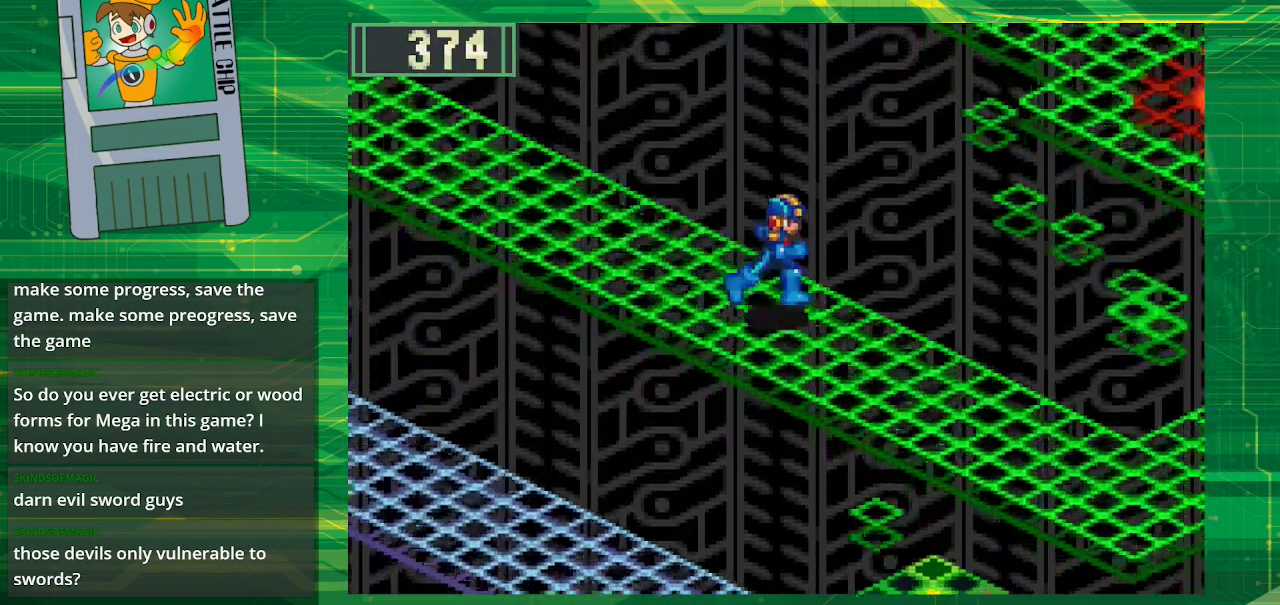
{"buttons": ["B", "DPAD_DOWN", "DPAD_RIGHT"], "events": []}
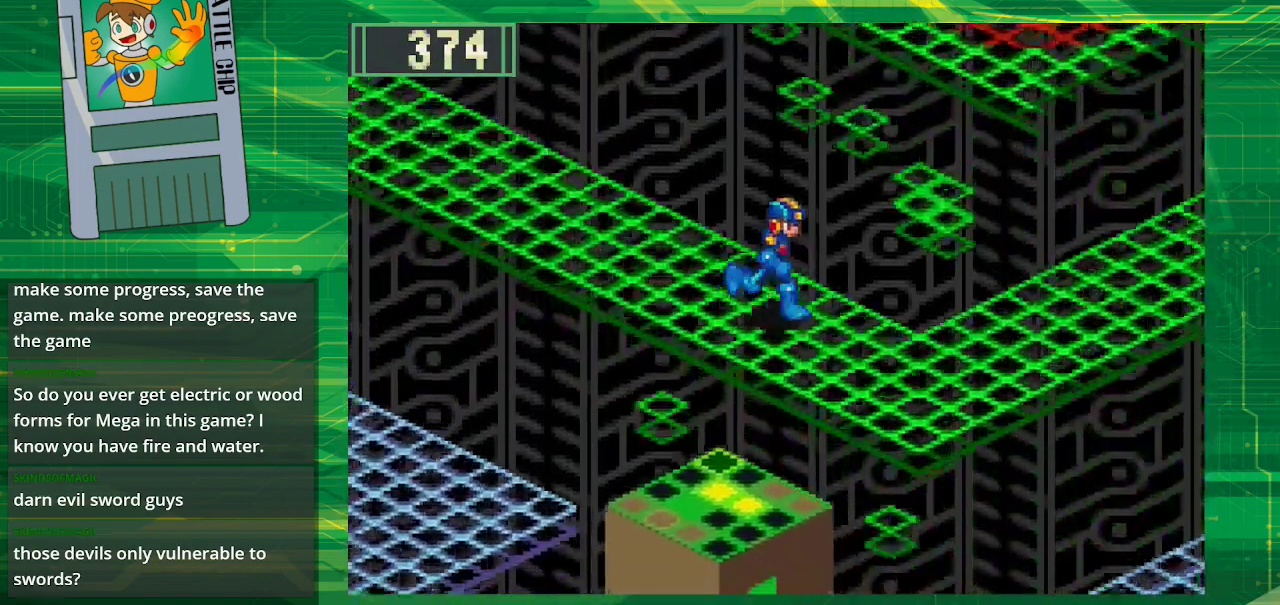
{"buttons": ["B", "DPAD_UP", "DPAD_RIGHT"], "events": [[267, "DPAD_DOWN", "up"], [450, "DPAD_UP", "down"]]}
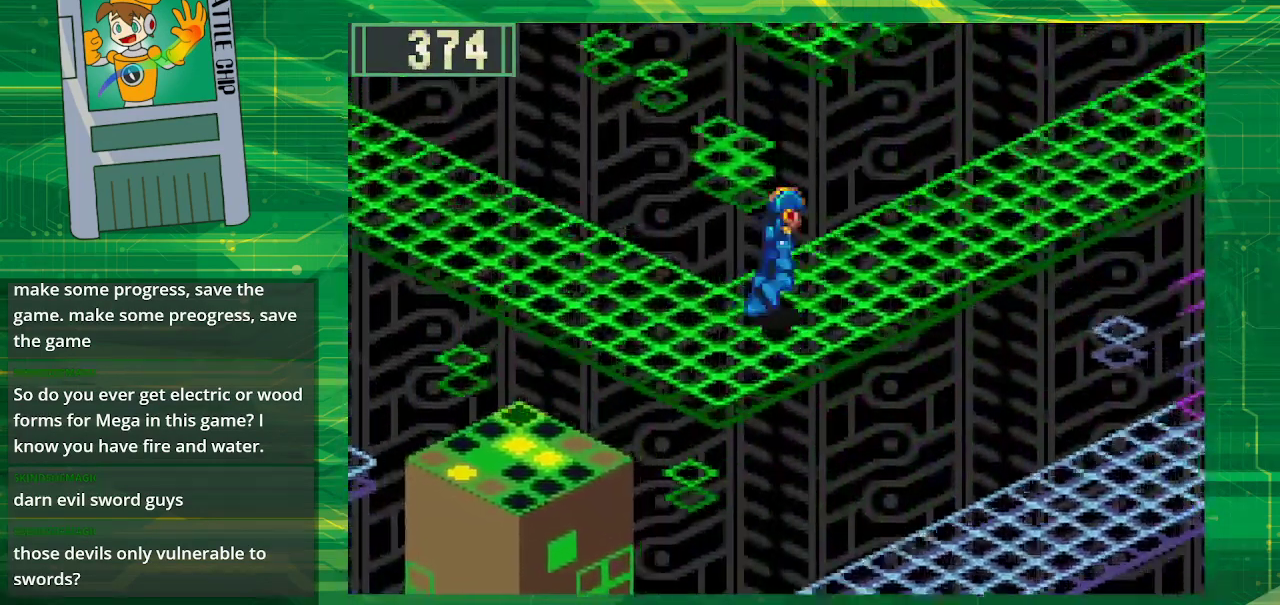
{"buttons": ["B", "DPAD_UP", "DPAD_RIGHT"], "events": []}
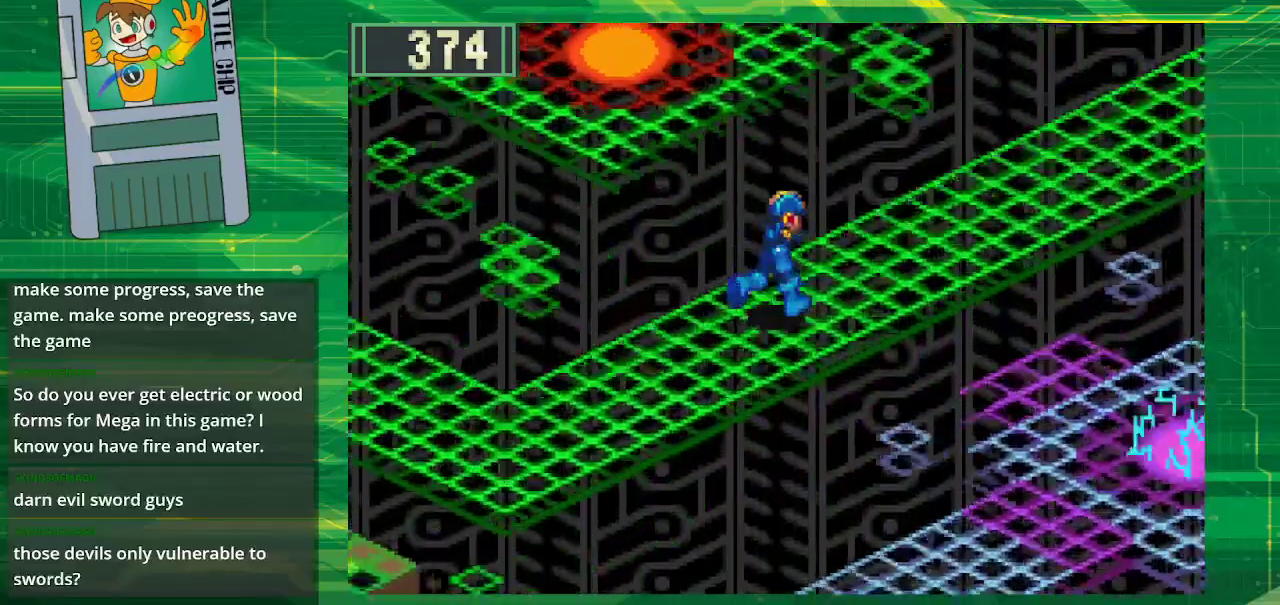
{"buttons": ["B", "DPAD_UP", "DPAD_RIGHT"], "events": []}
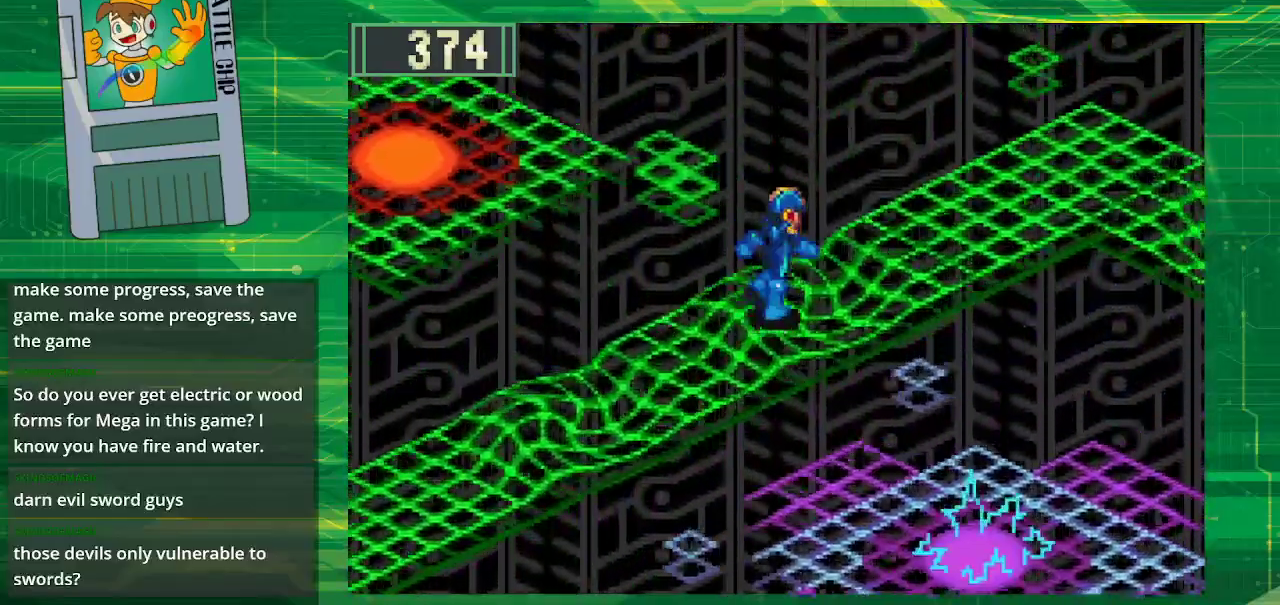
{"buttons": ["B", "DPAD_UP", "DPAD_RIGHT"], "events": []}